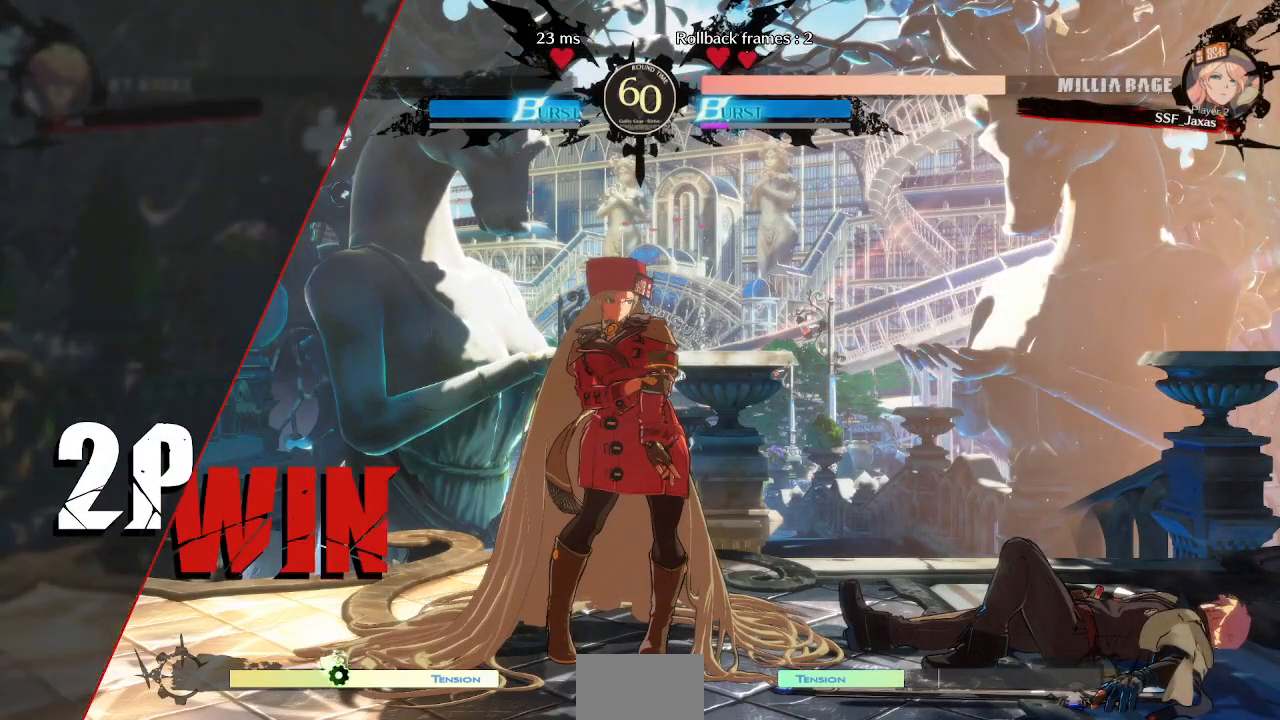
Gameplay with a controller (arcade stick); each line is a JSON object with the inputs held at the frame after it (dt_ms = milliseconds from this image to that frame). "events" lists button and stick changes between this image and that frame as [ms after this image, input, new state], when the widget could be followed in between. Not read: DPAD_RIGHT L3 R3 START other_buttons.
{"dt_ms": 500, "buttons": [], "events": [[267, "CROSS", "down"], [383, "CROSS", "up"]]}
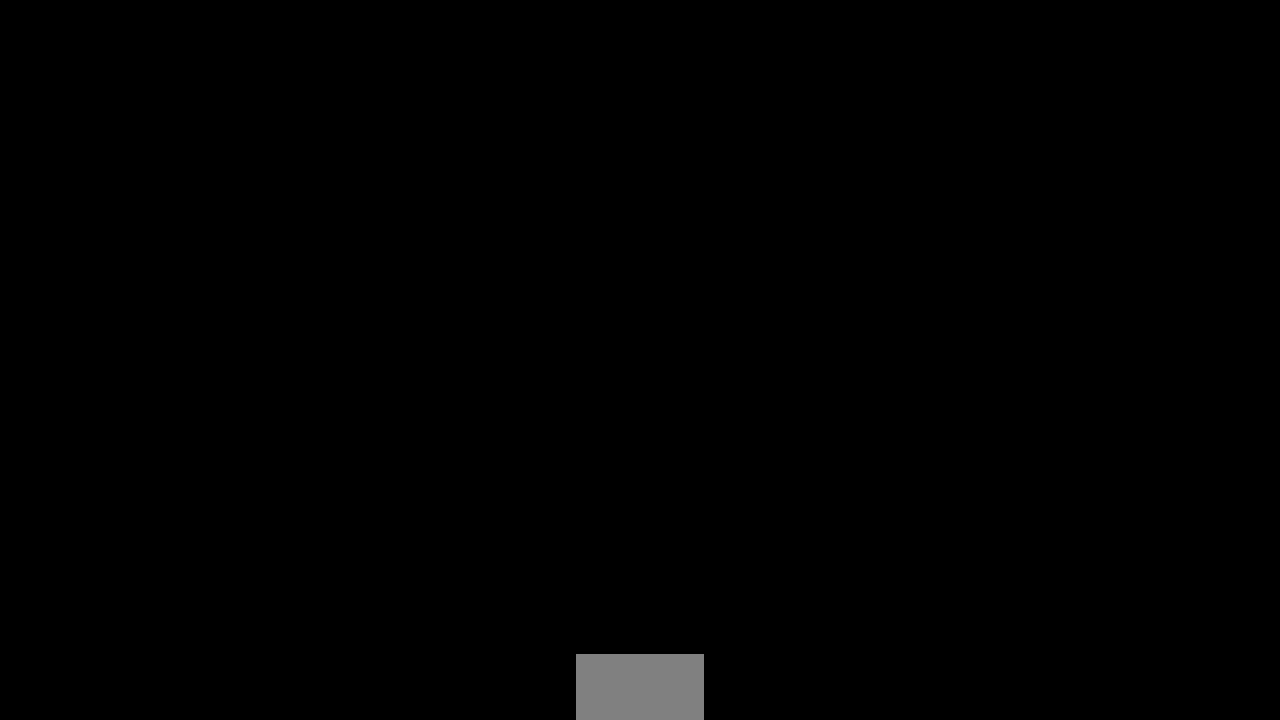
{"dt_ms": 500, "buttons": [], "events": []}
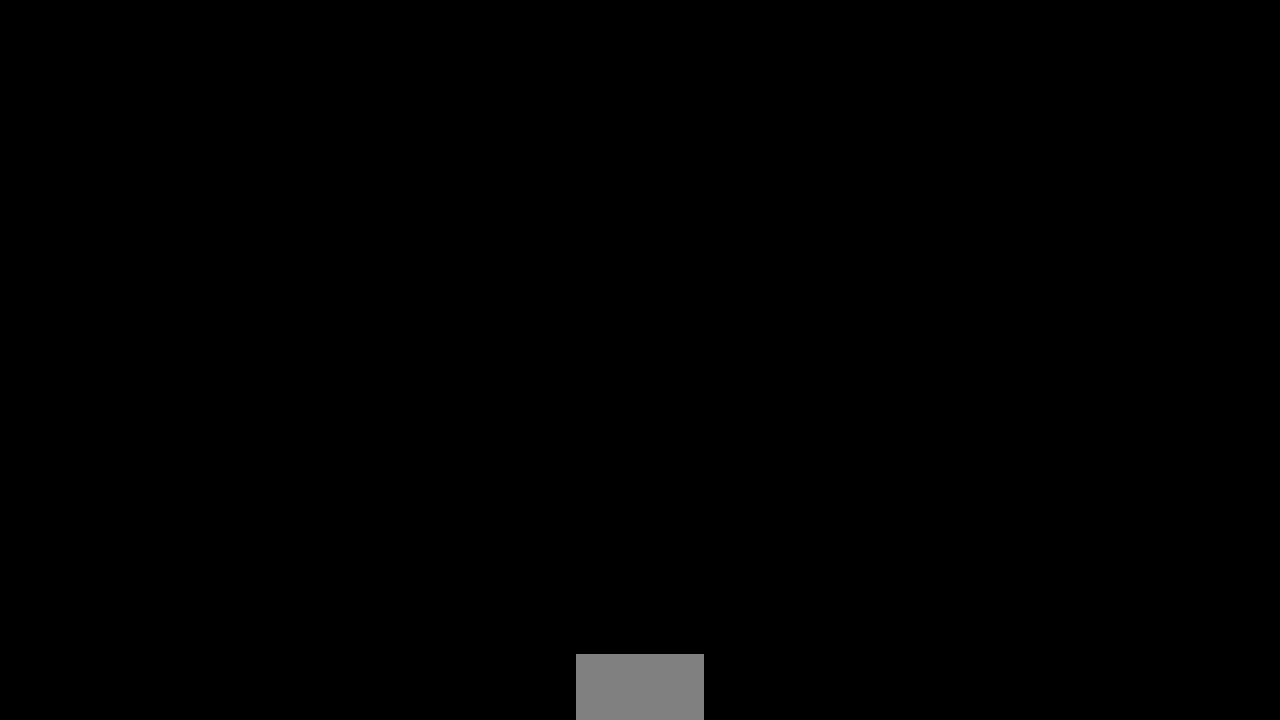
{"dt_ms": 500, "buttons": ["DPAD_LEFT"], "events": [[433, "DPAD_LEFT", "down"]]}
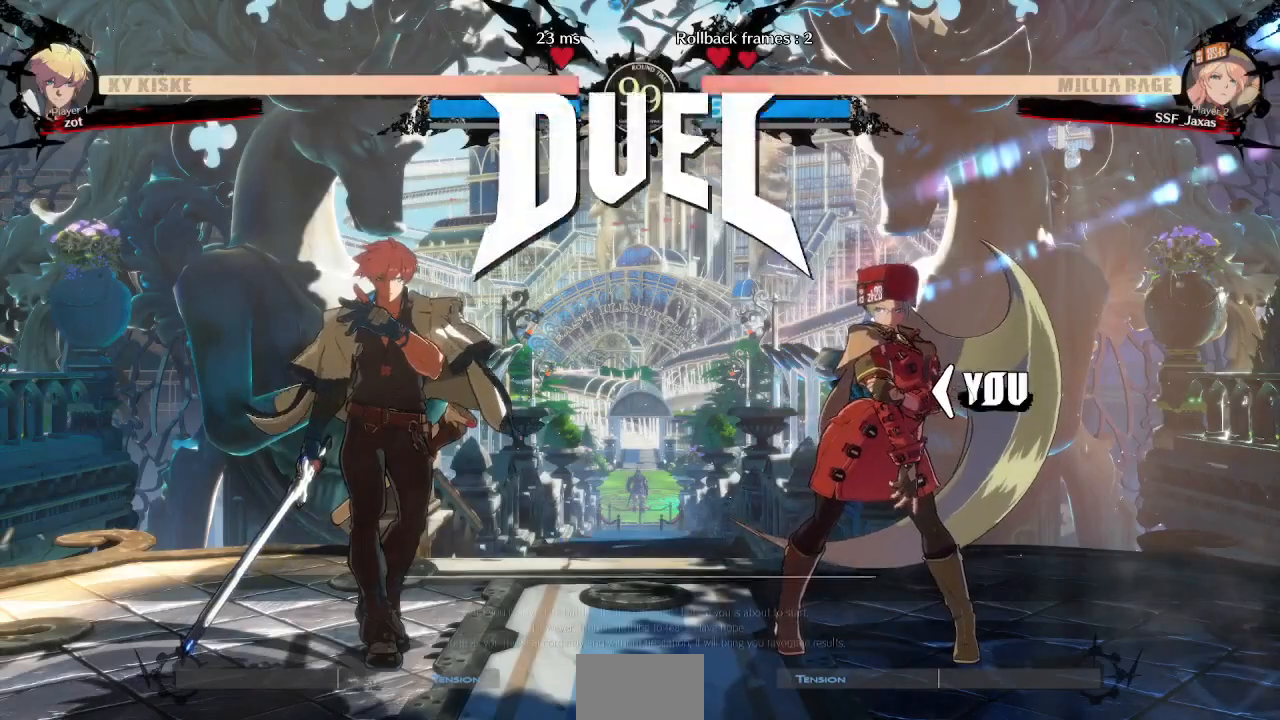
{"dt_ms": 500, "buttons": ["TRIANGLE", "R1", "DPAD_LEFT"], "events": [[17, "DPAD_LEFT", "up"], [50, "DPAD_UP", "down"], [117, "DPAD_LEFT", "down"], [183, "DPAD_UP", "up"], [233, "R1", "down"], [267, "SQUARE", "down"], [267, "TRIANGLE", "down"], [300, "CROSS", "down"], [317, "DPAD_LEFT", "up"], [333, "DPAD_UP", "down"], [367, "R1", "up"], [367, "TRIANGLE", "up"], [400, "CROSS", "up"], [400, "SQUARE", "up"], [450, "DPAD_UP", "up"], [467, "R1", "down"], [483, "TRIANGLE", "down"], [500, "DPAD_LEFT", "down"]]}
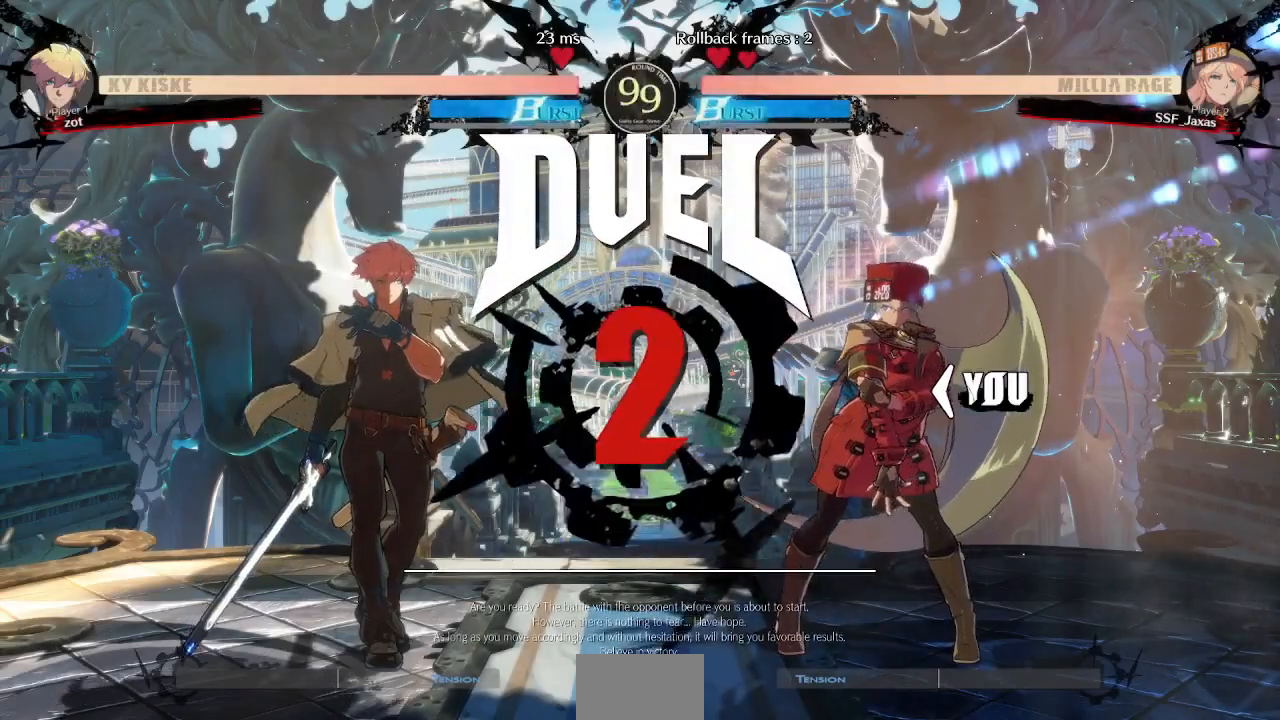
{"dt_ms": 500, "buttons": ["CROSS", "DPAD_LEFT"], "events": [[33, "DPAD_DOWN", "down"], [50, "CROSS", "down"], [50, "DPAD_LEFT", "up"], [50, "SQUARE", "down"], [67, "DPAD_DOWN", "up"], [67, "DPAD_UP", "down"], [117, "R1", "up"], [133, "TRIANGLE", "up"], [150, "CROSS", "up"], [150, "SQUARE", "up"], [217, "DPAD_UP", "up"], [233, "DPAD_LEFT", "down"], [317, "DPAD_DOWN", "down"], [333, "DPAD_LEFT", "up"], [333, "R1", "down"], [350, "TRIANGLE", "down"], [367, "CROSS", "down"], [367, "SQUARE", "down"], [383, "DPAD_DOWN", "up"], [383, "DPAD_UP", "down"], [433, "DPAD_LEFT", "down"], [467, "SQUARE", "up"], [483, "R1", "up"], [483, "TRIANGLE", "up"], [500, "DPAD_UP", "up"]]}
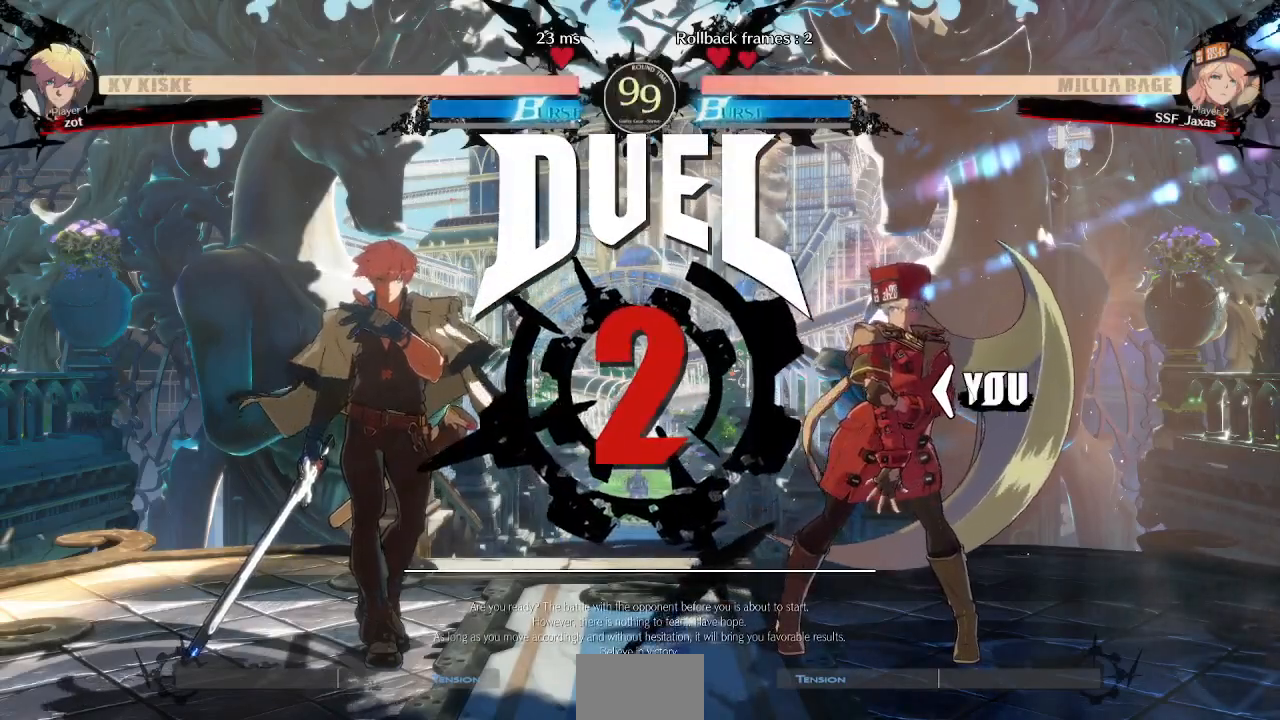
{"dt_ms": 500, "buttons": [], "events": [[17, "CROSS", "up"], [100, "DPAD_DOWN", "down"], [133, "DPAD_LEFT", "up"], [217, "DPAD_DOWN", "up"], [233, "DPAD_LEFT", "down"], [450, "DPAD_LEFT", "up"]]}
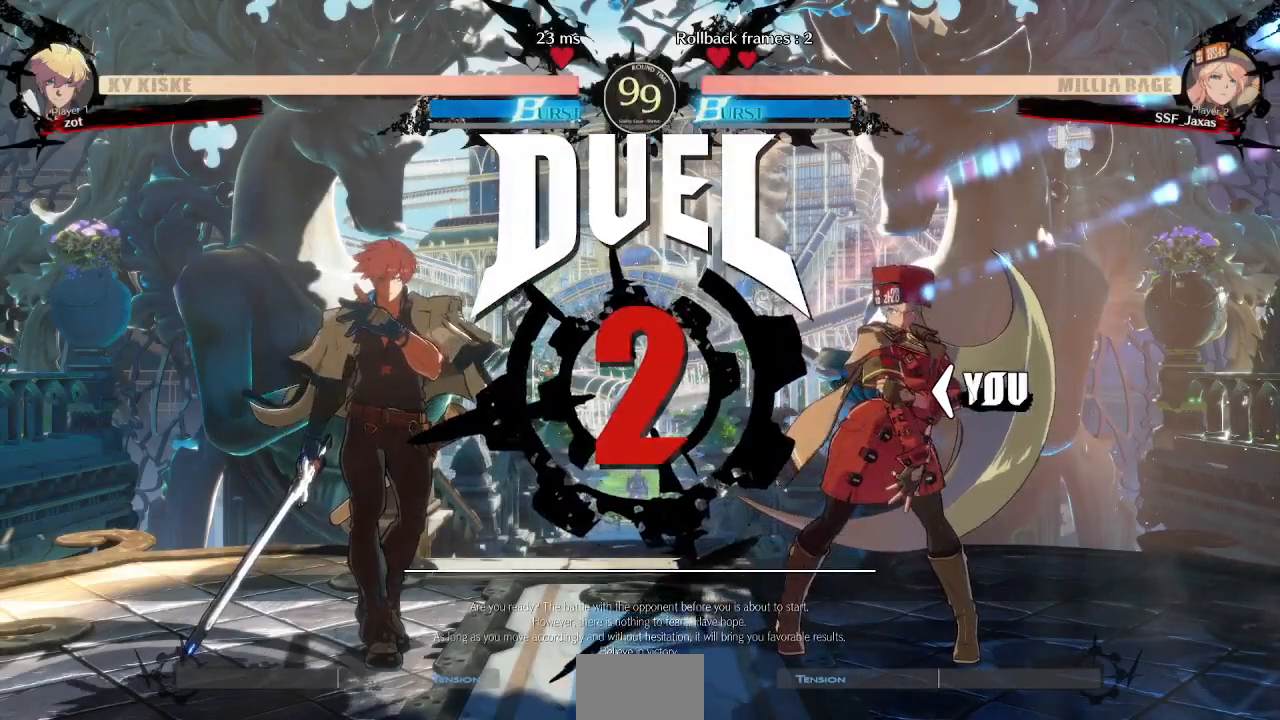
{"dt_ms": 500, "buttons": [], "events": [[67, "DPAD_LEFT", "down"], [233, "DPAD_LEFT", "up"]]}
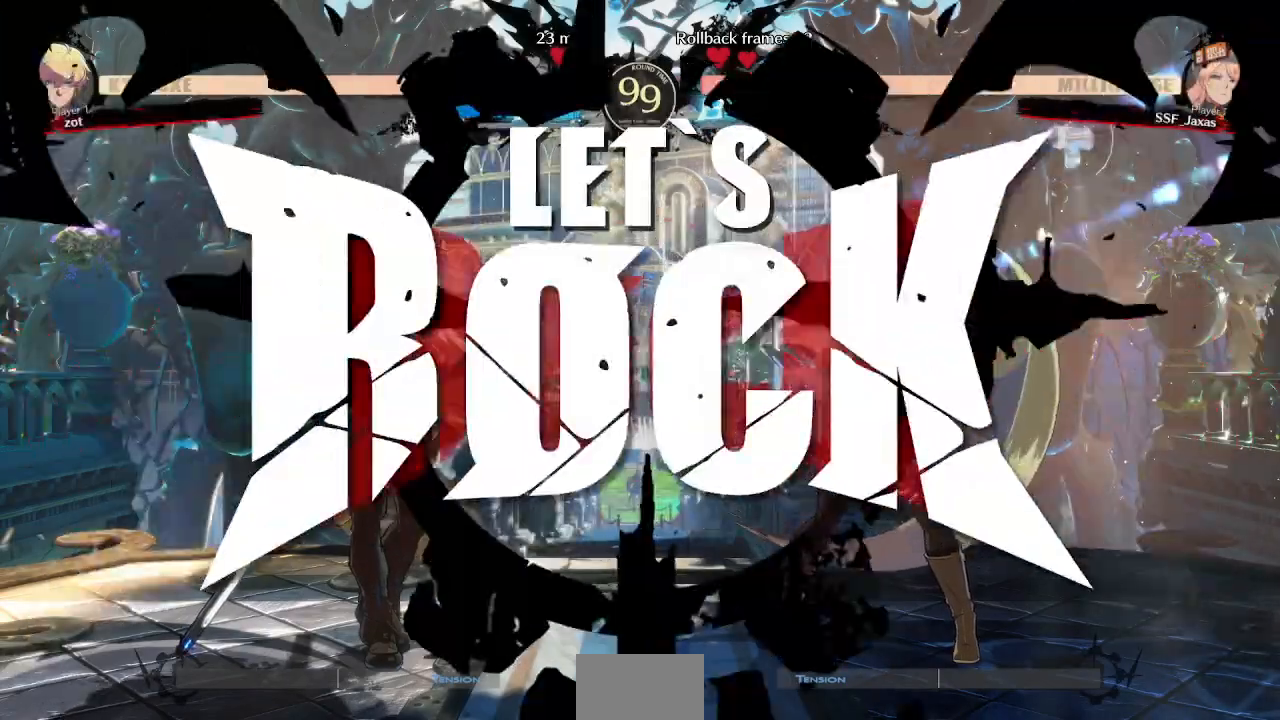
{"dt_ms": 500, "buttons": ["DPAD_UP"], "events": [[67, "DPAD_LEFT", "down"], [483, "DPAD_LEFT", "up"], [483, "DPAD_UP", "down"]]}
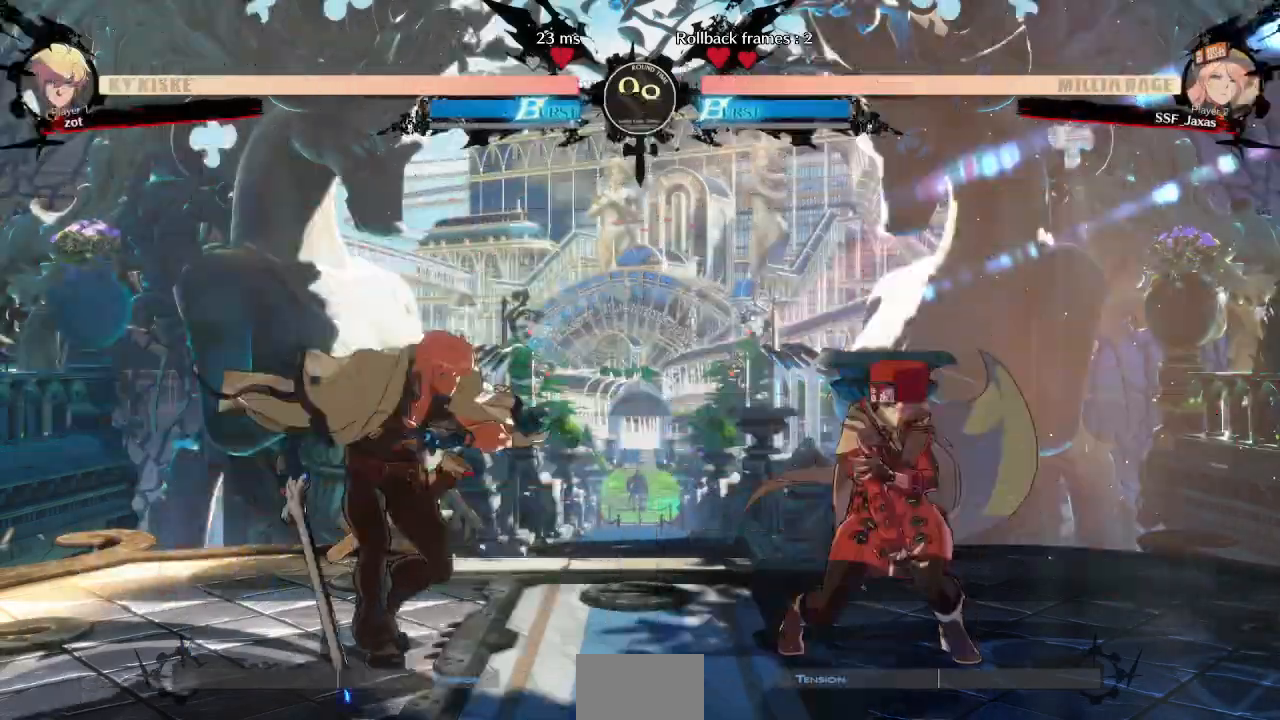
{"dt_ms": 500, "buttons": ["L1"]}
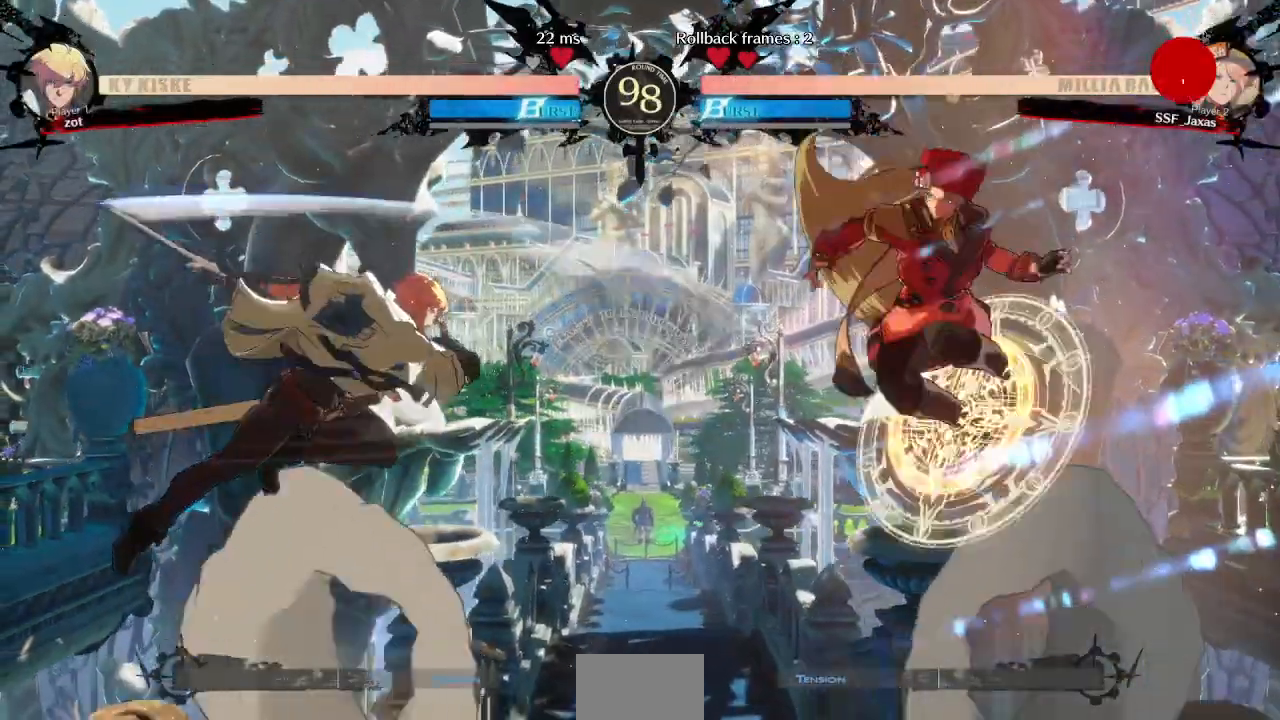
{"dt_ms": 500, "buttons": ["DPAD_DOWN"], "events": [[117, "L1", "up"], [350, "DPAD_DOWN", "down"], [350, "TRIANGLE", "down"], [500, "TRIANGLE", "up"]]}
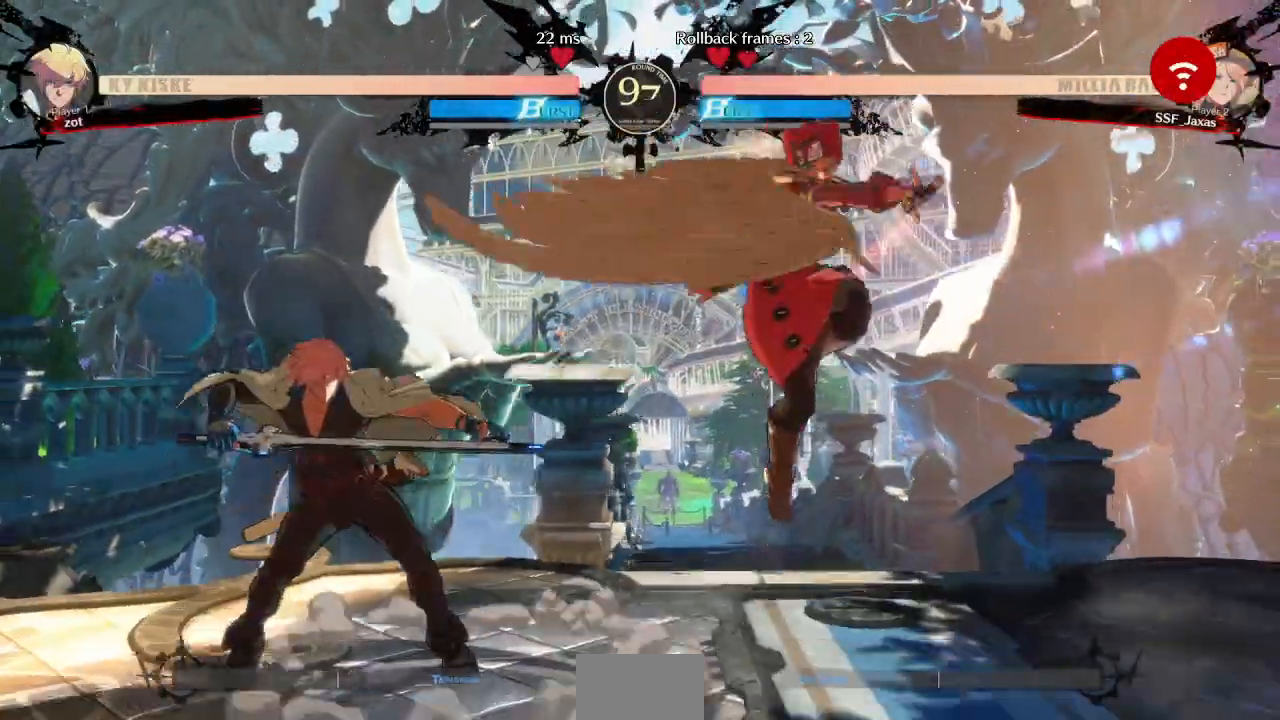
{"dt_ms": 1000, "buttons": ["DPAD_DOWN"]}
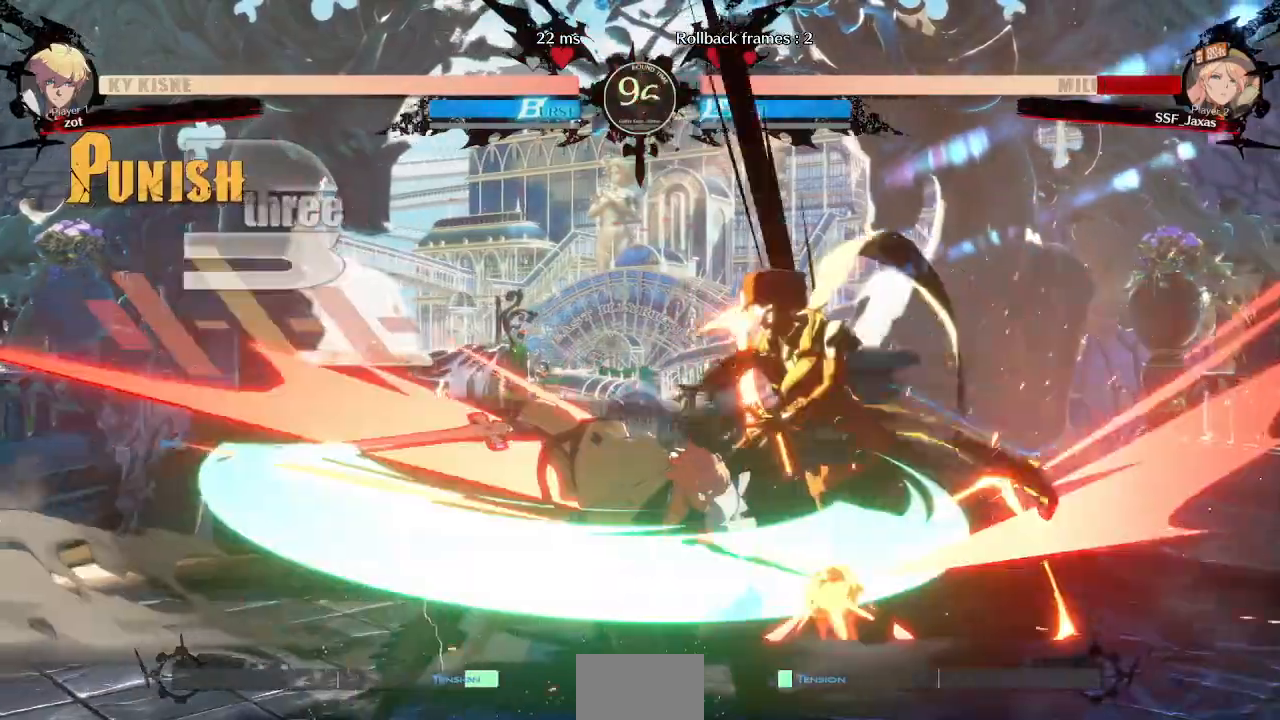
{"dt_ms": 500, "buttons": ["DPAD_DOWN"], "events": []}
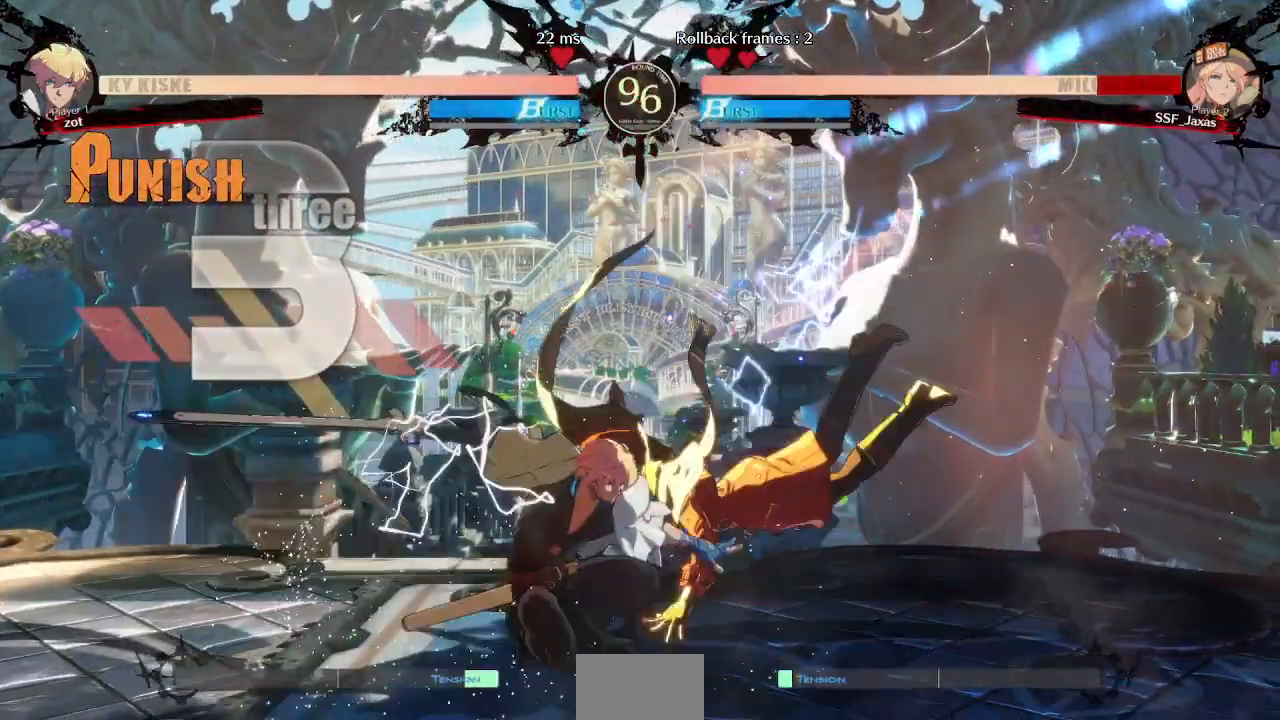
{"dt_ms": 500, "buttons": ["DPAD_DOWN"], "events": [[117, "SQUARE", "down"], [200, "SQUARE", "up"], [267, "DPAD_DOWN", "up"], [400, "DPAD_DOWN", "down"]]}
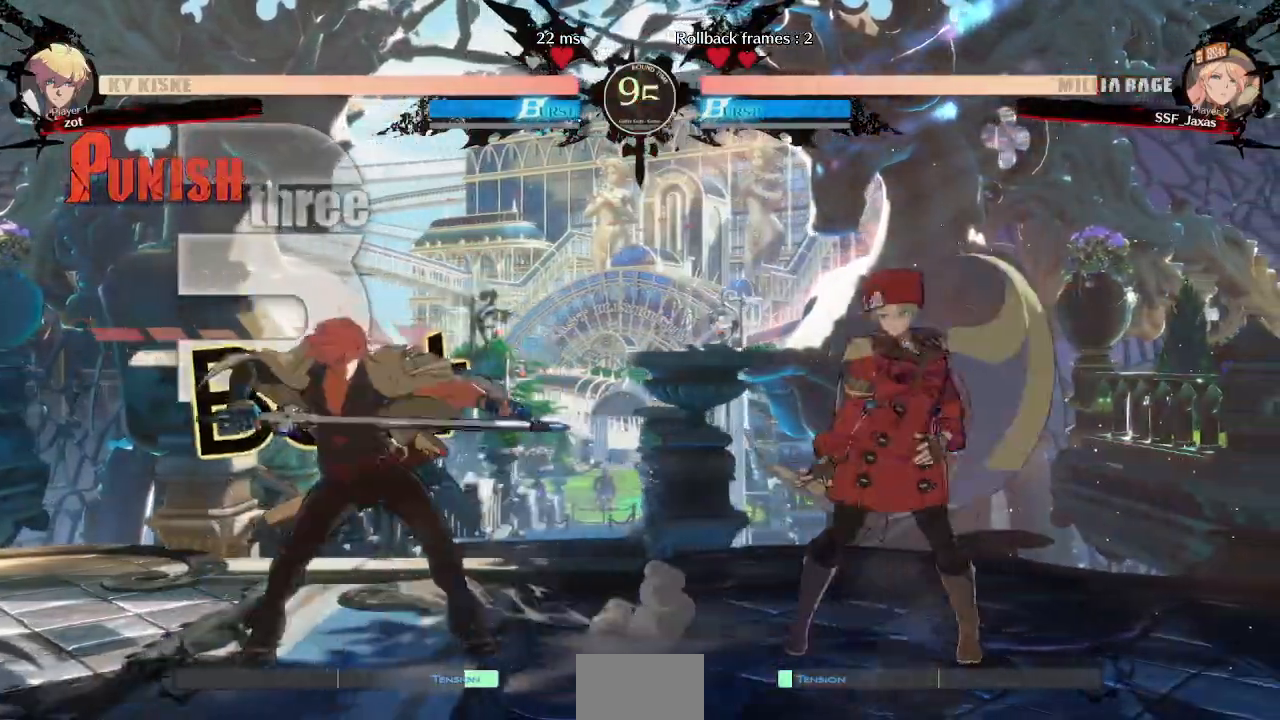
{"dt_ms": 500, "buttons": ["DPAD_DOWN"], "events": []}
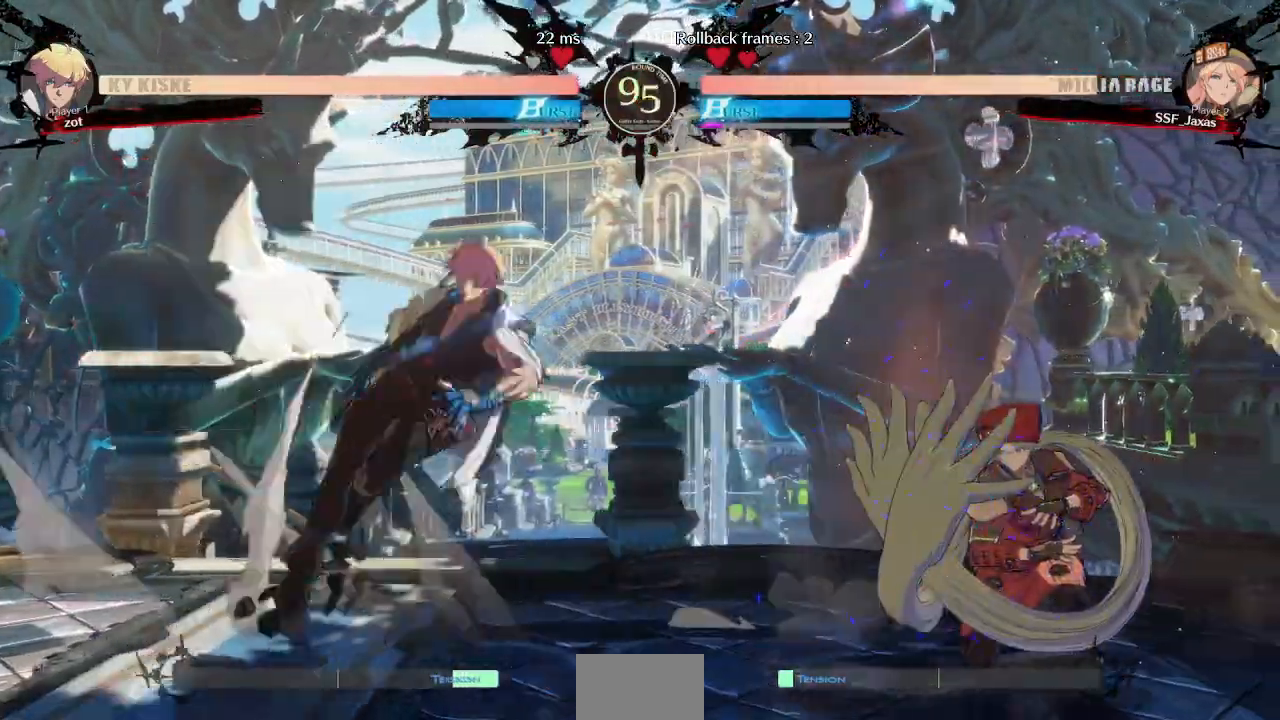
{"dt_ms": 500, "buttons": [], "events": [[67, "DPAD_DOWN", "up"], [67, "DPAD_UP", "down"], [100, "DPAD_LEFT", "down"], [167, "DPAD_UP", "up"], [167, "L1", "down"], [233, "DPAD_LEFT", "up"], [233, "L1", "up"]]}
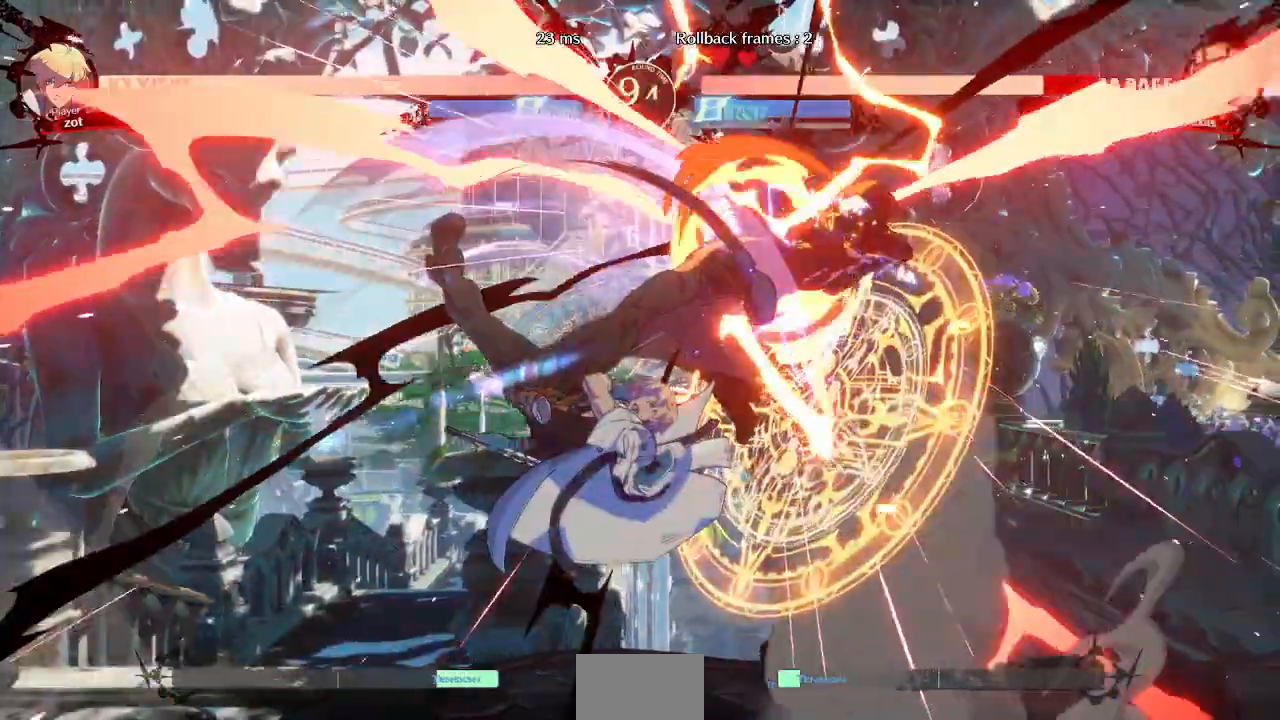
{"dt_ms": 500, "buttons": ["SQUARE"]}
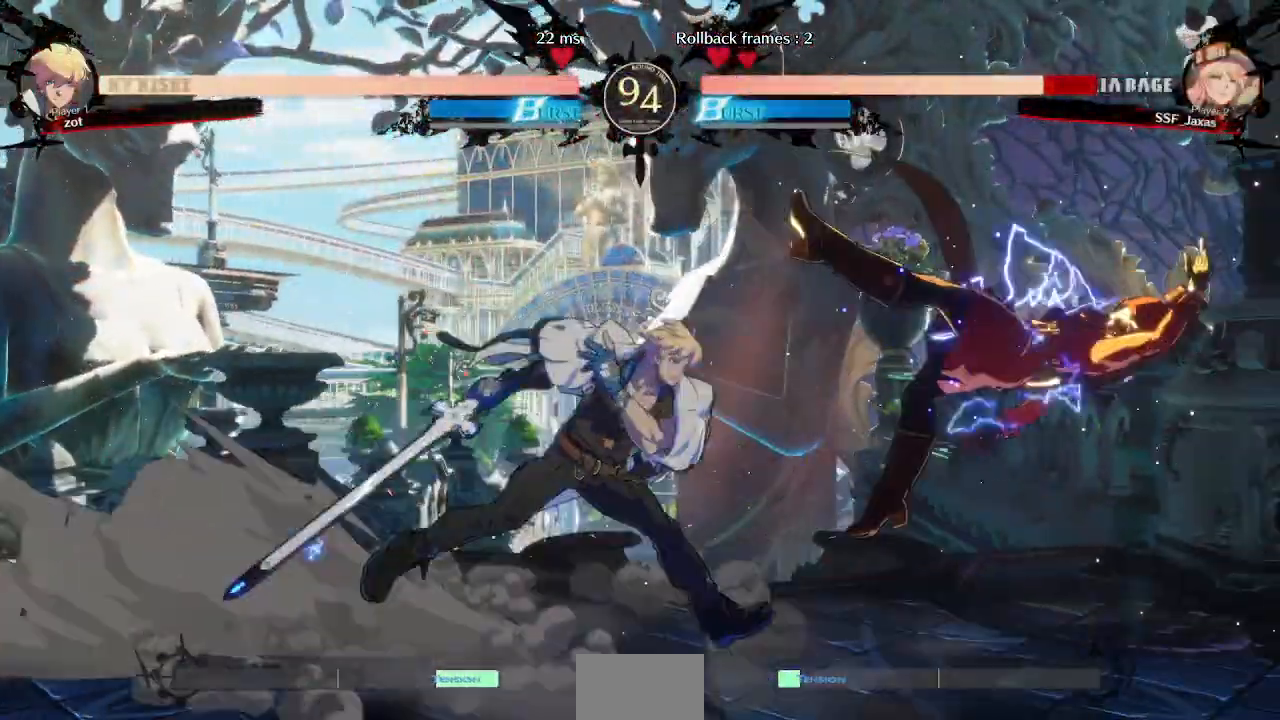
{"dt_ms": 500, "buttons": [], "events": [[50, "SQUARE", "up"]]}
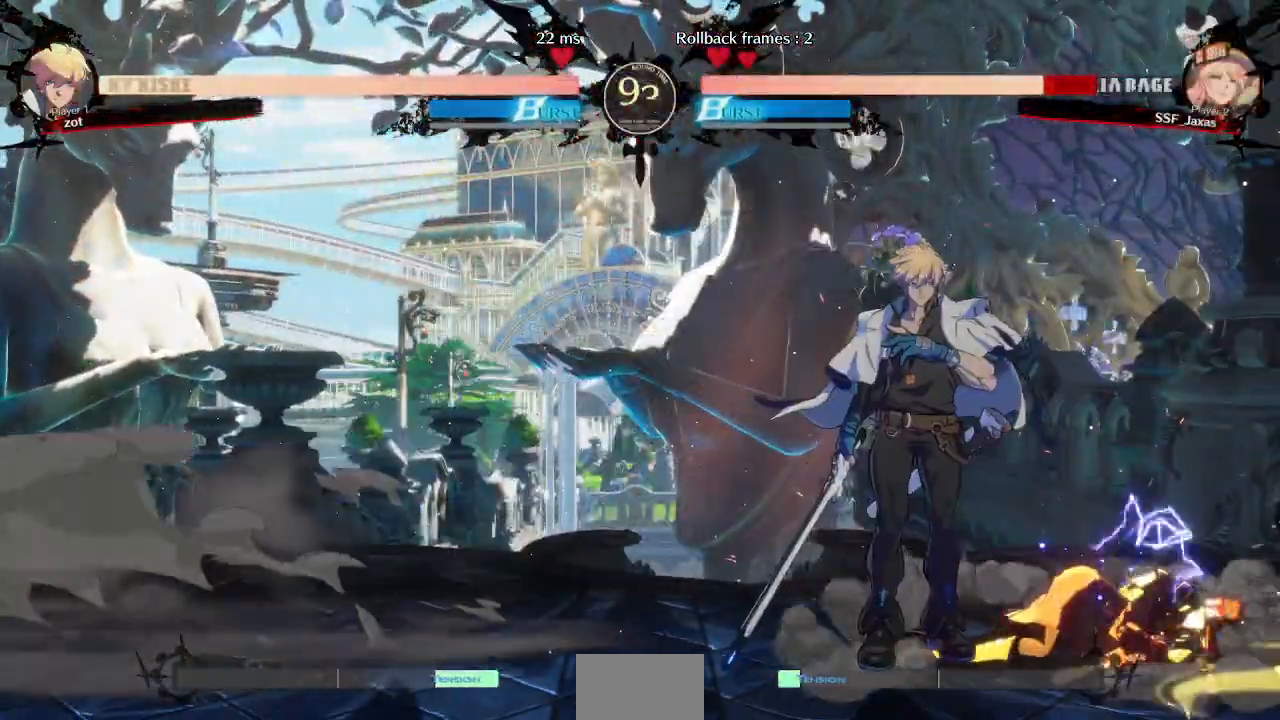
{"dt_ms": 500, "buttons": ["DPAD_DOWN"], "events": [[67, "DPAD_DOWN", "down"]]}
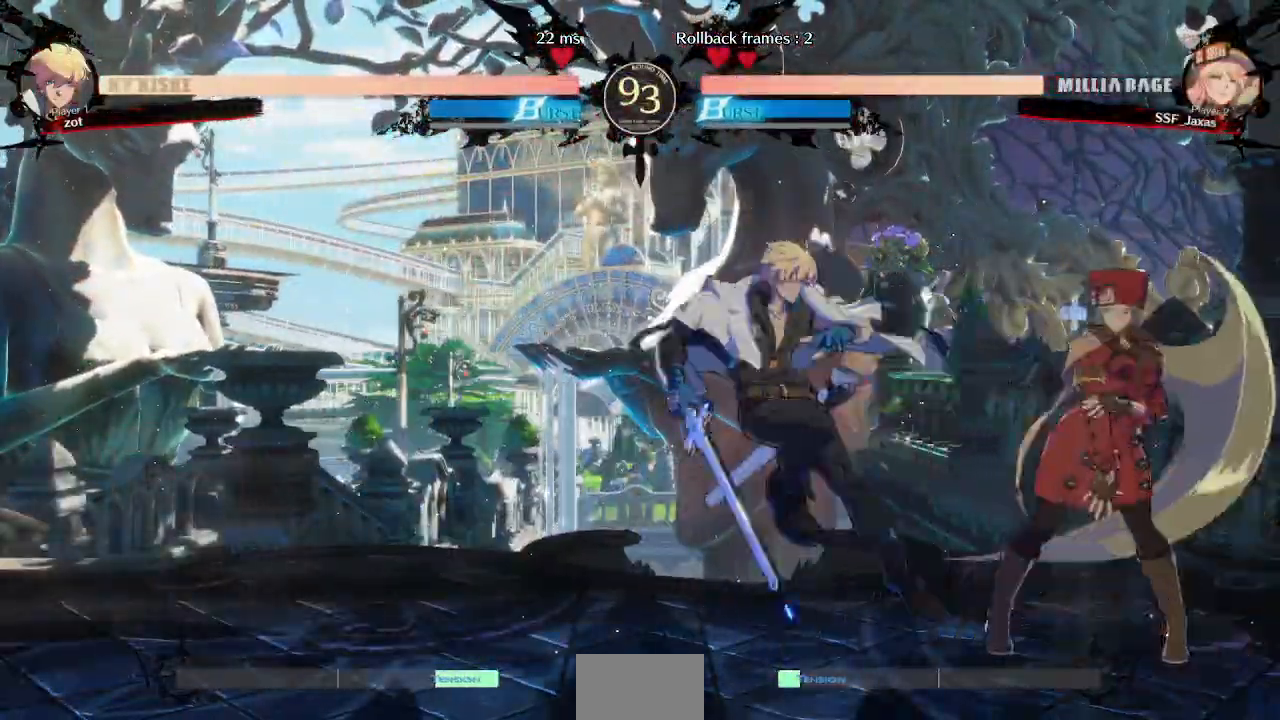
{"dt_ms": 500, "buttons": ["DPAD_DOWN"], "events": [[133, "SQUARE", "down"], [250, "SQUARE", "up"]]}
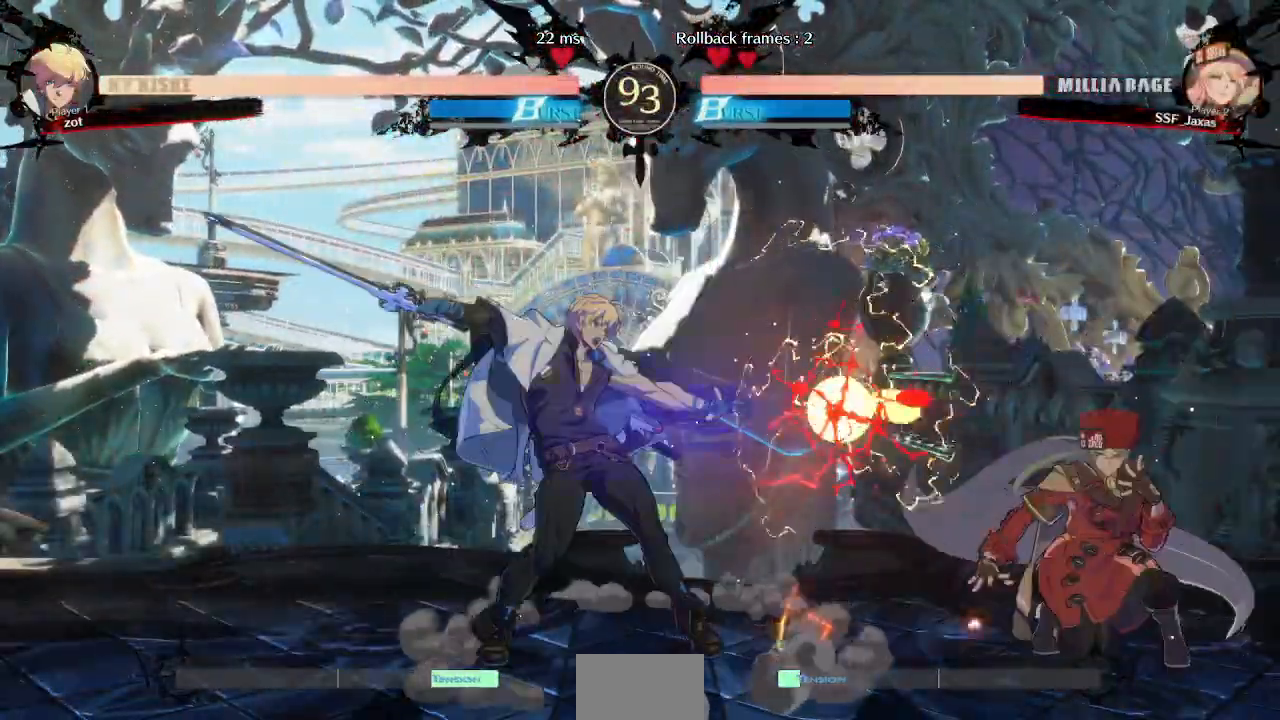
{"dt_ms": 500, "buttons": [], "events": [[483, "DPAD_DOWN", "up"]]}
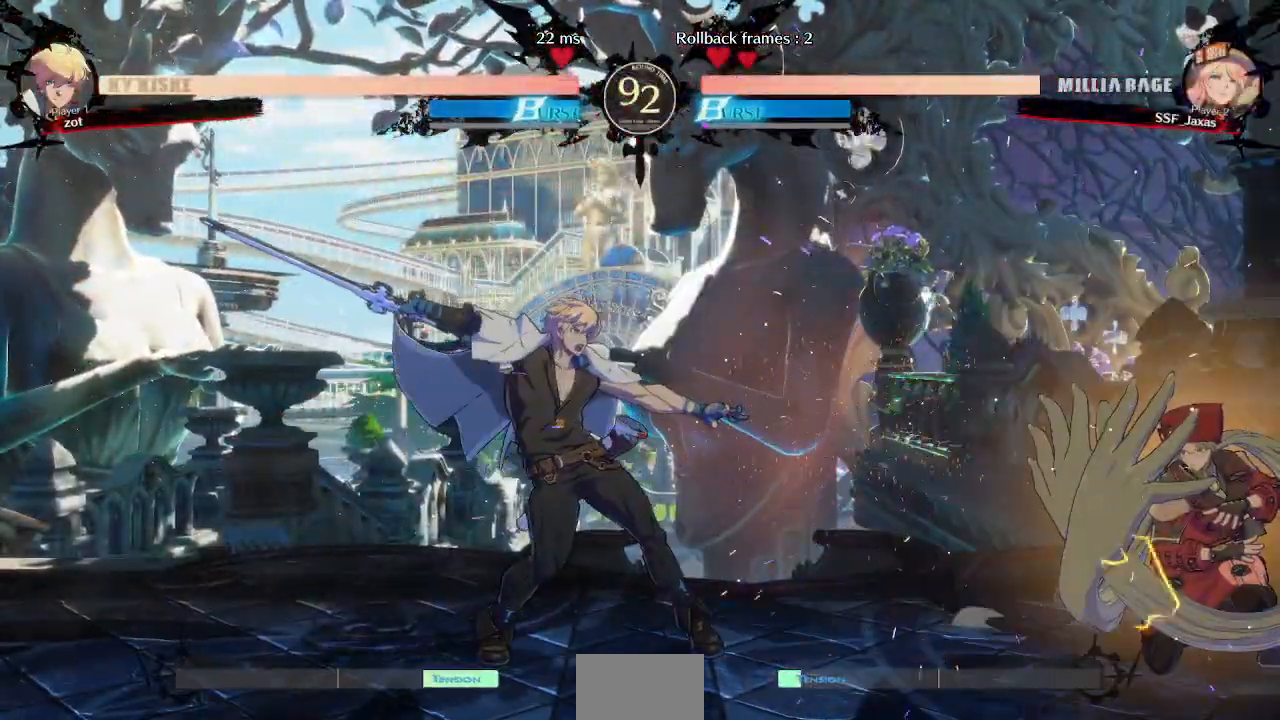
{"dt_ms": 500, "buttons": [], "events": [[50, "DPAD_LEFT", "down"], [100, "DPAD_LEFT", "up"], [150, "DPAD_LEFT", "down"], [250, "DPAD_LEFT", "up"], [267, "SQUARE", "down"], [400, "SQUARE", "up"]]}
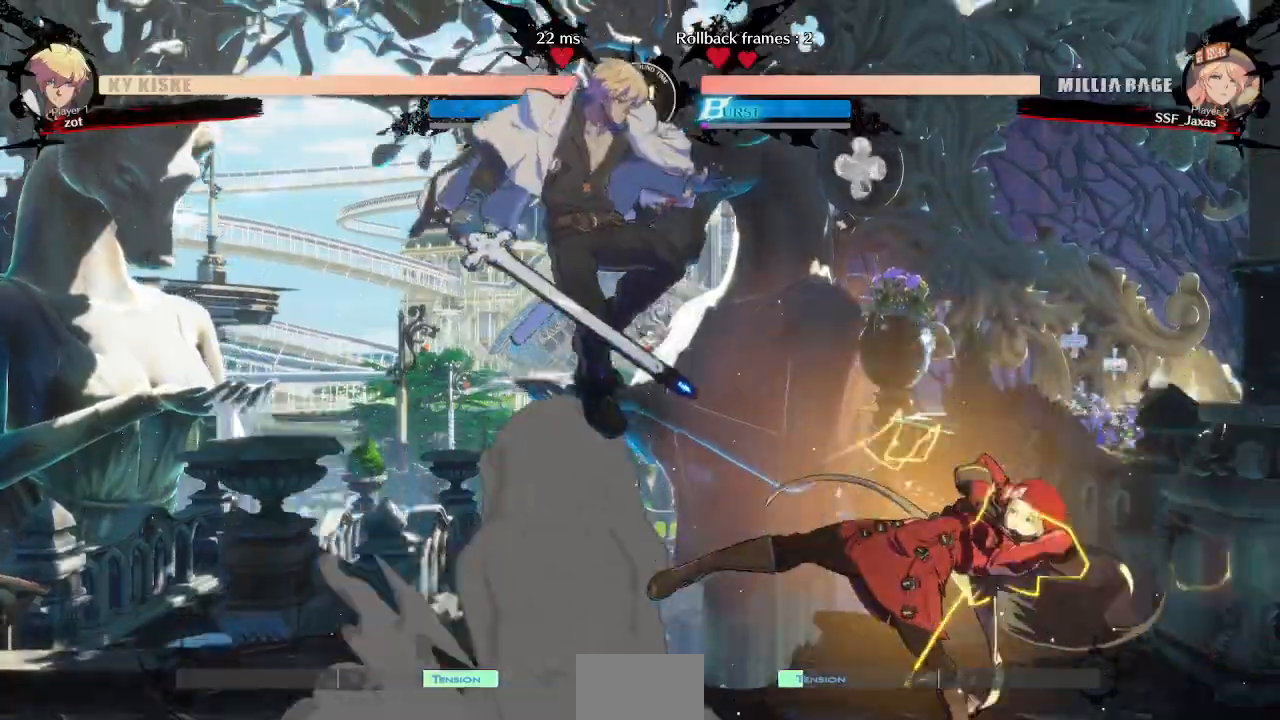
{"dt_ms": 1000, "buttons": []}
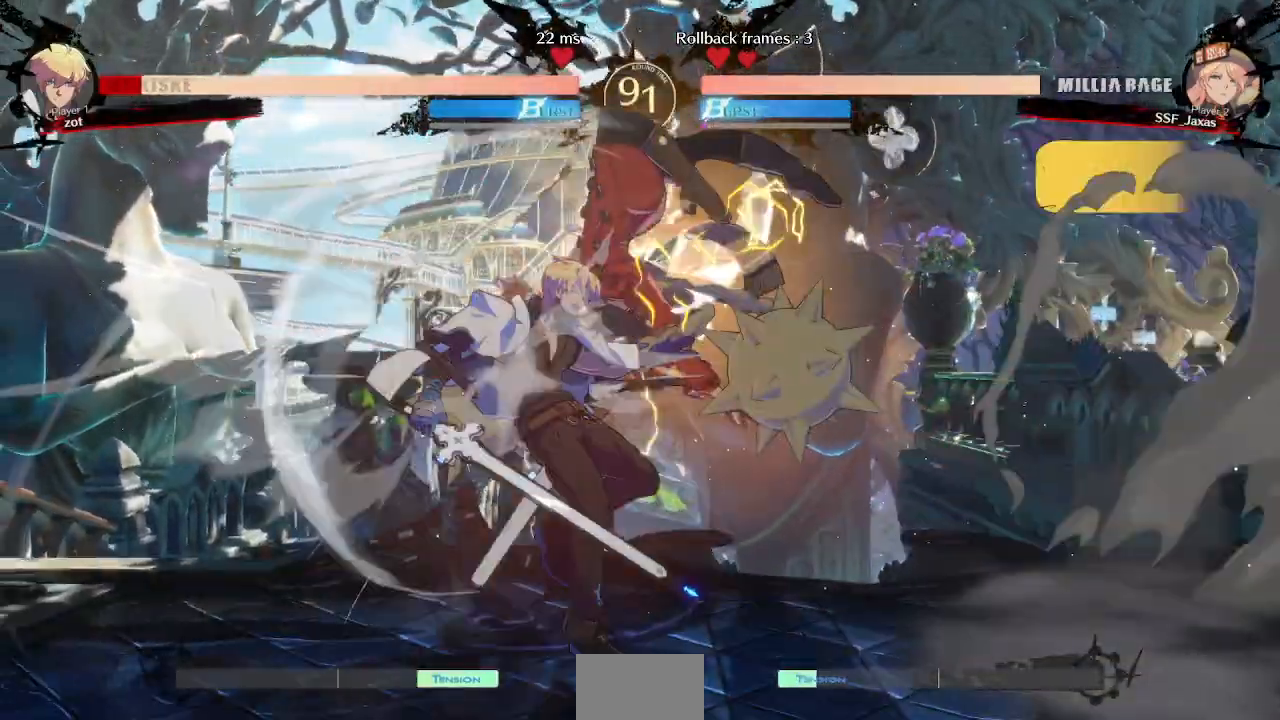
{"dt_ms": 500, "buttons": ["SQUARE"], "events": [[167, "DPAD_LEFT", "down"], [233, "DPAD_LEFT", "up"], [267, "DPAD_LEFT", "down"], [383, "SQUARE", "down"], [417, "DPAD_LEFT", "up"]]}